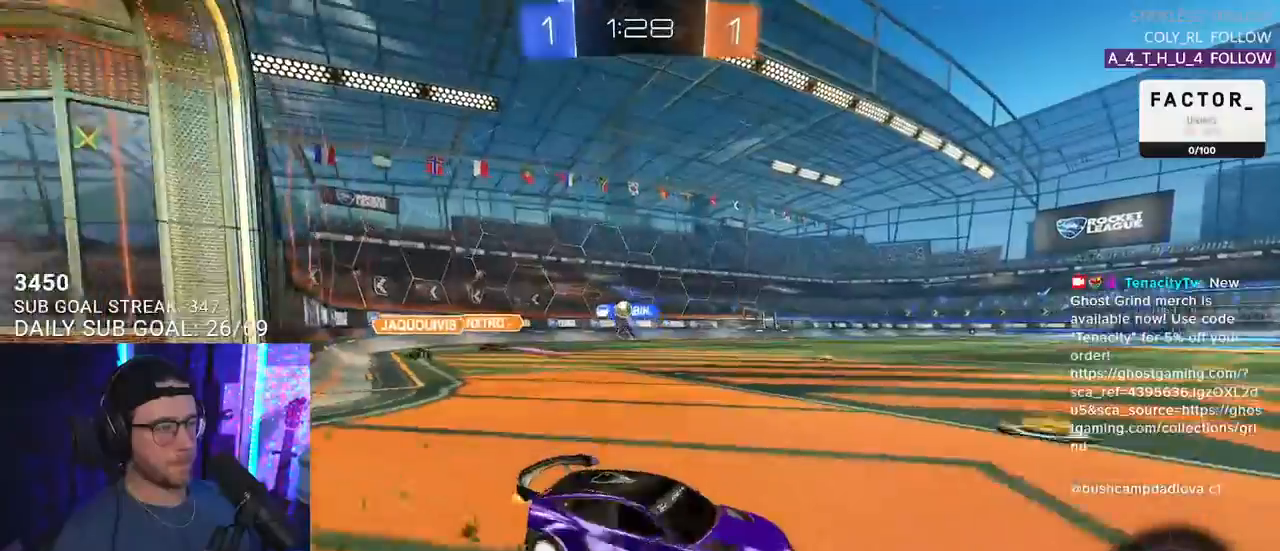
Gameplay with a controller (PlayStation layout); each line is a JSON object with the inputs held at the frame after it. "events" lists button and stick changes between this image and that frame as [ms after this image, input, new state], when the widget could be followed in between. Not read: START.
{"buttons": ["SQUARE", "TRIANGLE", "R1", "R2"], "left_stick": "down-right", "right_stick": "center", "events": [[250, "left_stick", "up-right"], [267, "R1", "down"], [283, "CROSS", "down"], [367, "L2", "down"], [367, "left_stick", "up-left"], [467, "L2", "up"], [467, "SQUARE", "down"], [467, "left_stick", "down-right"], [483, "TRIANGLE", "down"], [500, "CROSS", "up"]]}
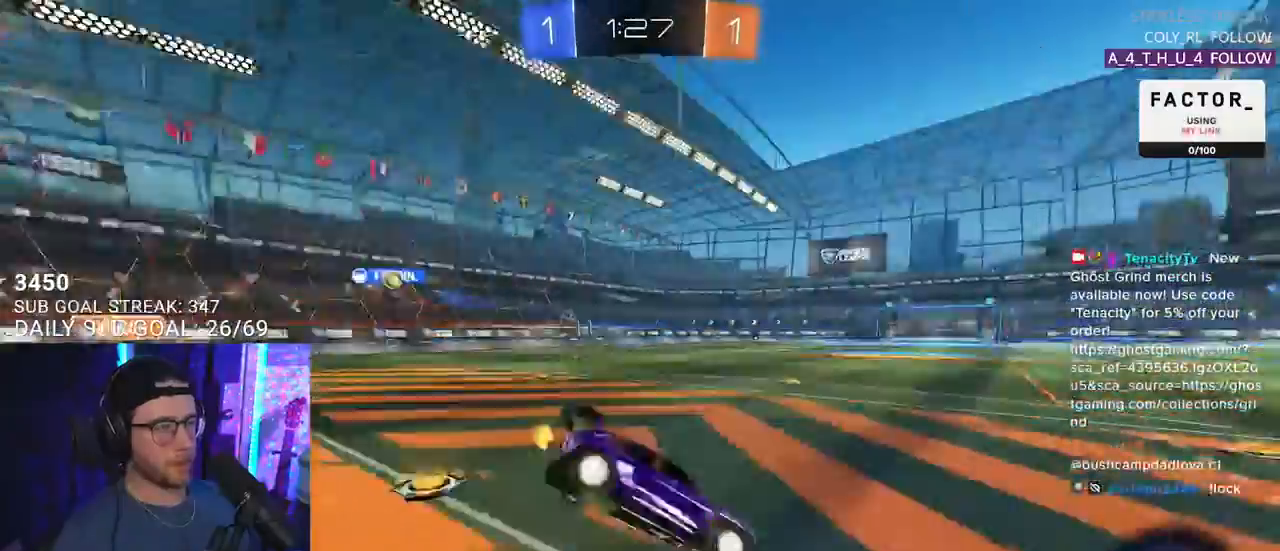
{"buttons": ["L2", "R2"], "left_stick": "down-left", "right_stick": "center", "events": [[17, "SQUARE", "up"], [17, "left_stick", "down"], [67, "R1", "up"], [83, "L2", "down"], [117, "TRIANGLE", "up"], [133, "left_stick", "down-left"]]}
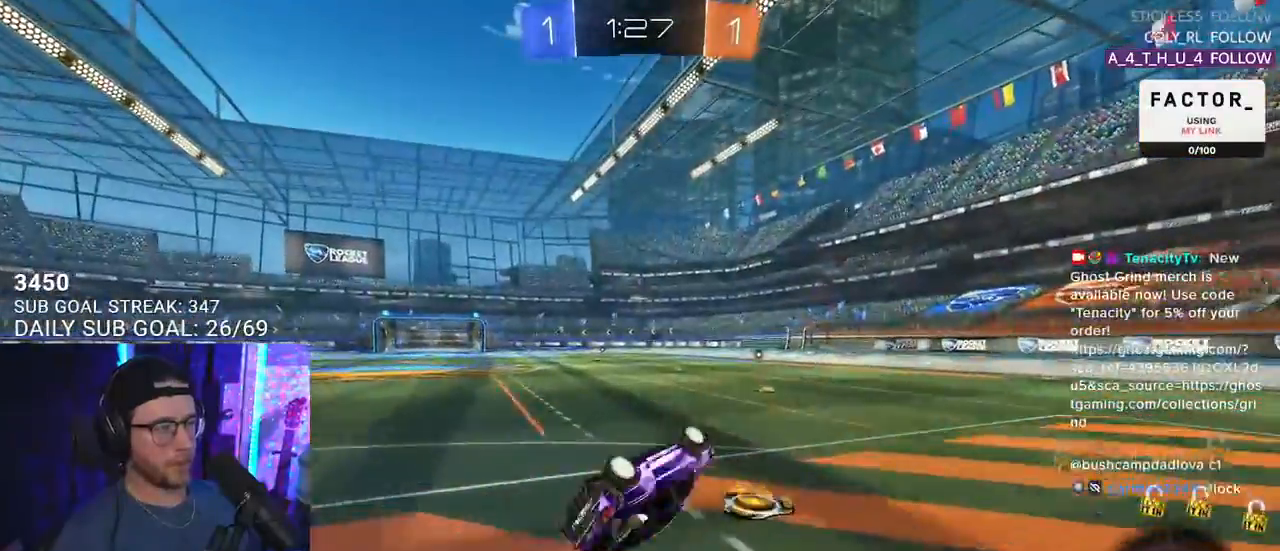
{"buttons": ["R2"], "left_stick": "center", "right_stick": "center", "events": [[117, "R1", "down"], [200, "L2", "up"], [250, "left_stick", "center"], [417, "R1", "up"]]}
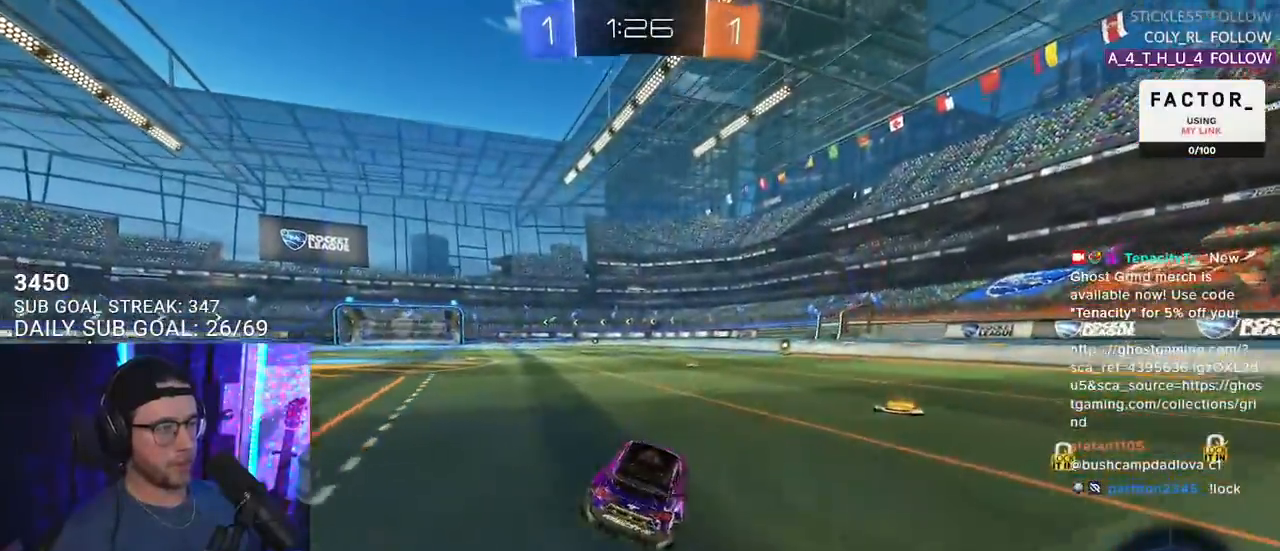
{"buttons": ["R2"], "left_stick": "center", "right_stick": "center", "events": [[133, "CROSS", "down"], [133, "L2", "down"], [150, "left_stick", "up-right"], [367, "CROSS", "up"], [383, "left_stick", "center"], [417, "L2", "up"]]}
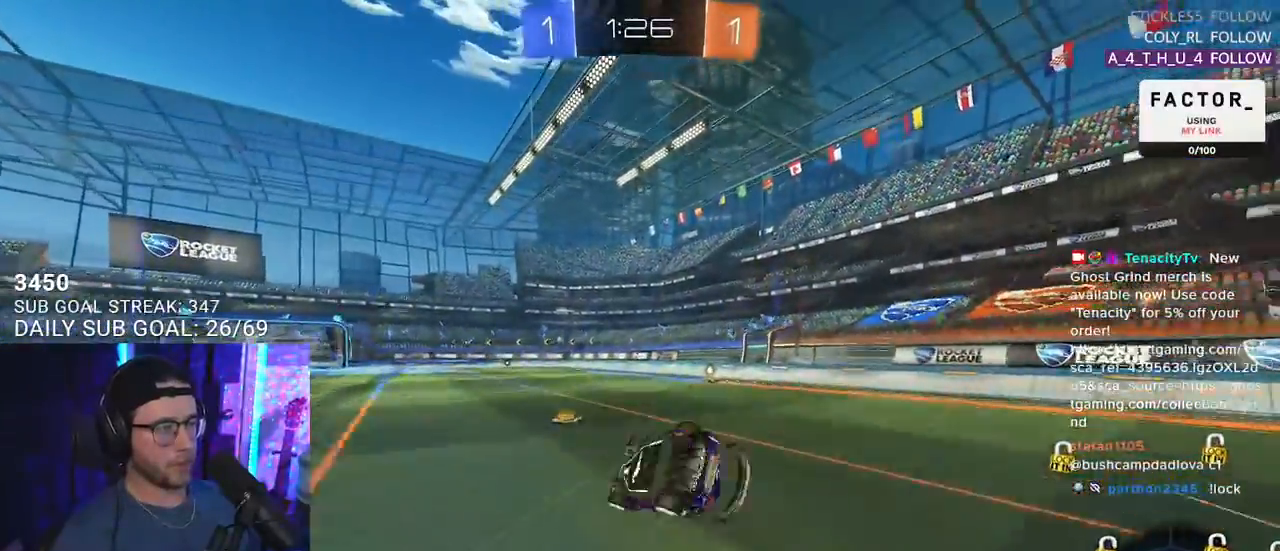
{"buttons": ["R2"], "left_stick": "center", "right_stick": "center", "events": [[117, "L2", "down"], [133, "left_stick", "right"], [350, "left_stick", "center"], [367, "L2", "up"]]}
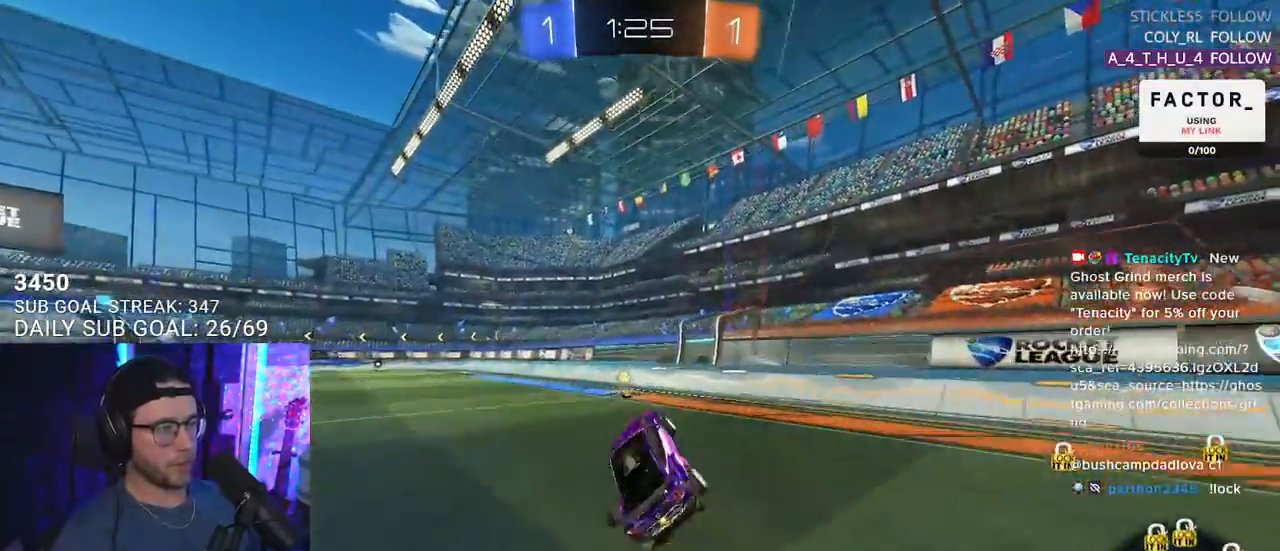
{"buttons": ["R1", "R2"], "left_stick": "left", "right_stick": "center", "events": [[117, "TRIANGLE", "down"], [183, "left_stick", "left"], [200, "TRIANGLE", "up"], [317, "SQUARE", "down"], [350, "SQUARE", "up"], [483, "R1", "down"]]}
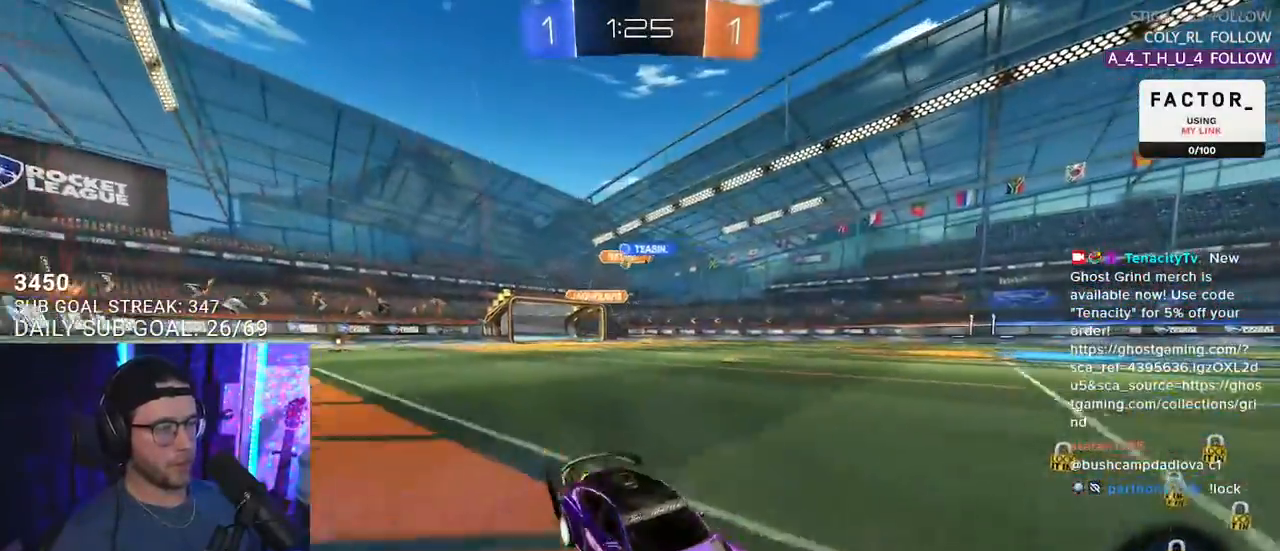
{"buttons": ["R2"], "left_stick": "left", "right_stick": "center", "events": [[233, "R1", "up"], [283, "SQUARE", "down"], [367, "SQUARE", "up"]]}
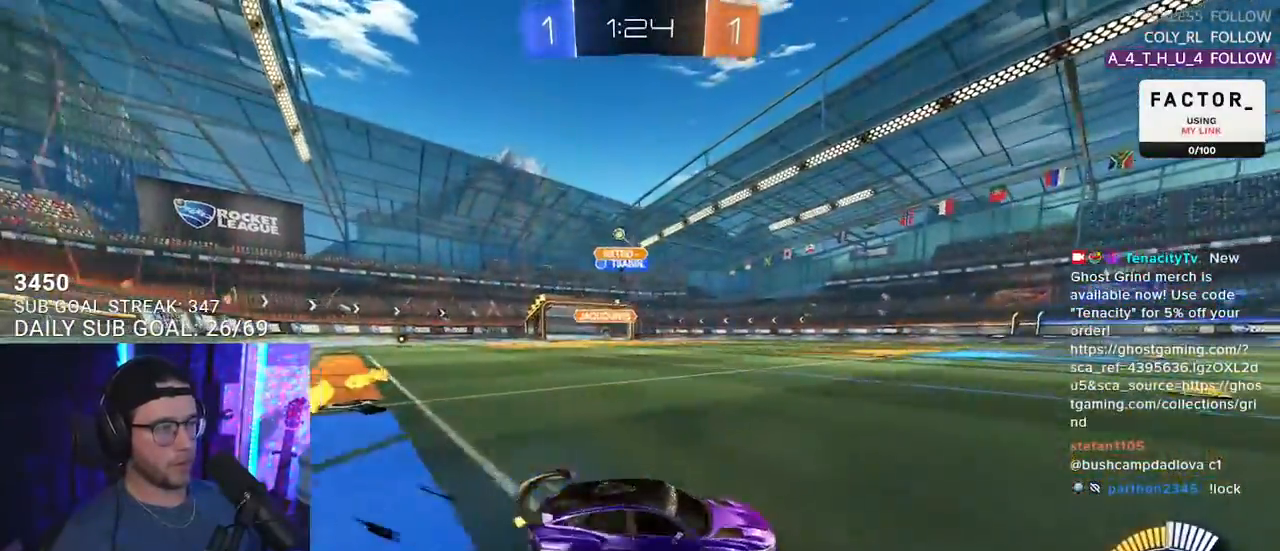
{"buttons": ["R2"], "left_stick": "left", "right_stick": "center", "events": [[17, "SQUARE", "down"], [167, "SQUARE", "up"]]}
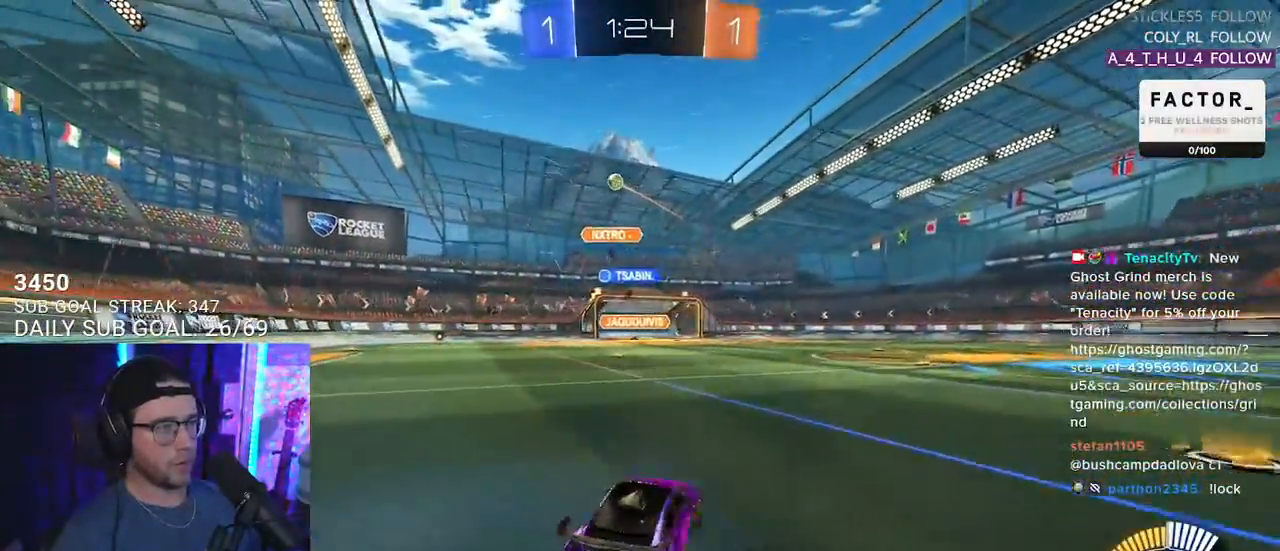
{"buttons": ["R2"], "left_stick": "left", "right_stick": "center", "events": [[133, "L2", "down"], [133, "R2", "up"], [300, "L2", "up"], [317, "R2", "down"]]}
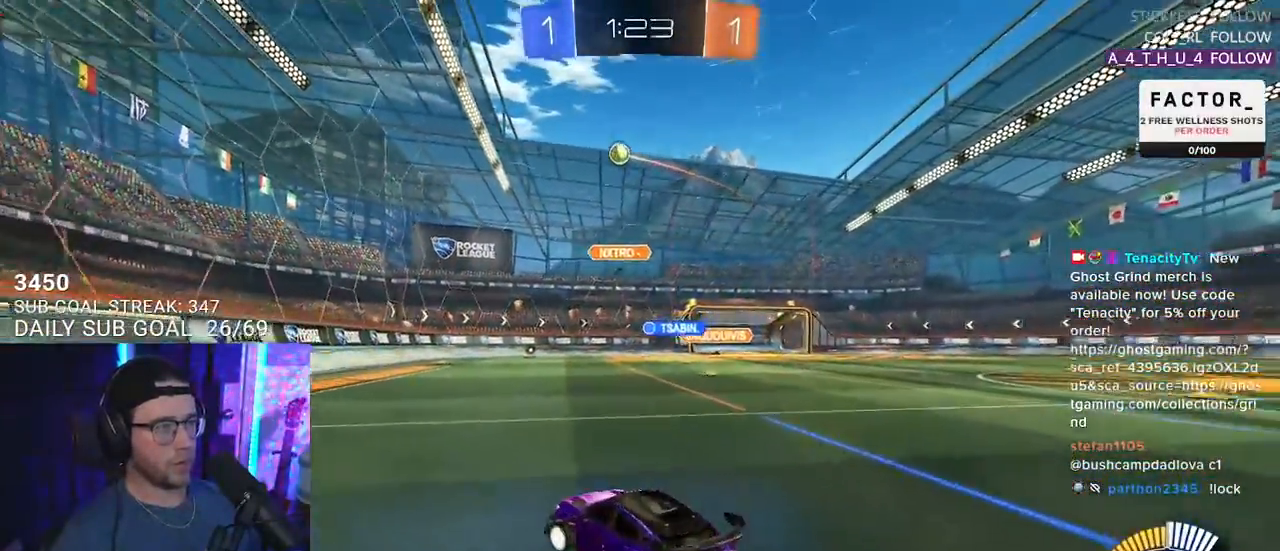
{"buttons": ["R2"], "left_stick": "right", "right_stick": "center", "events": [[50, "R1", "down"], [117, "left_stick", "center"], [283, "R1", "up"], [400, "left_stick", "right"]]}
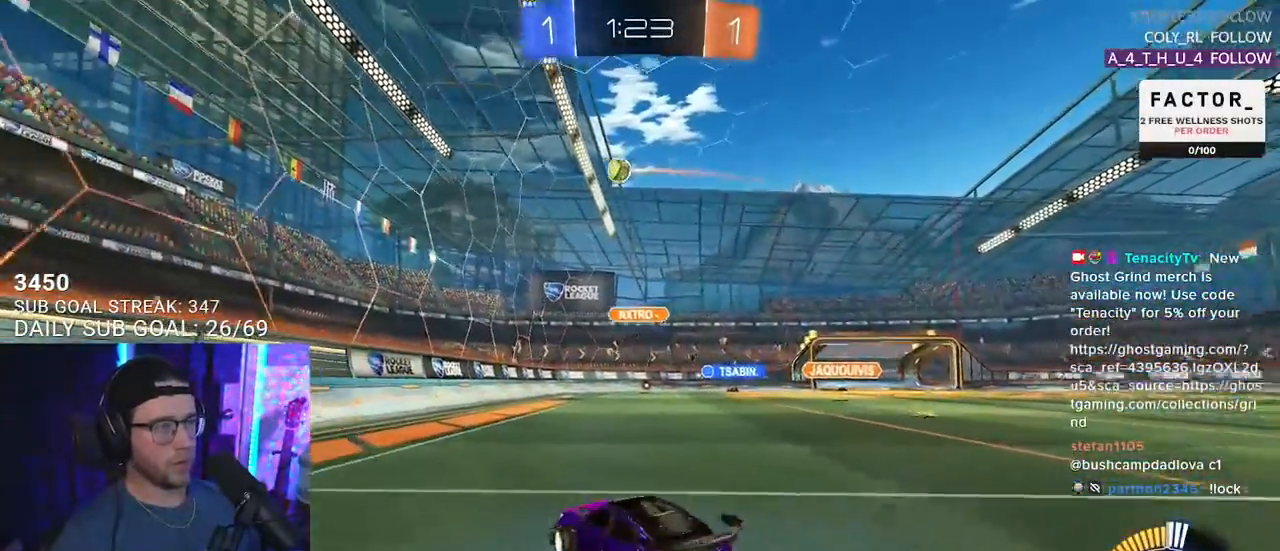
{"buttons": ["R2"], "left_stick": "right", "right_stick": "center", "events": [[133, "left_stick", "center"], [383, "left_stick", "right"]]}
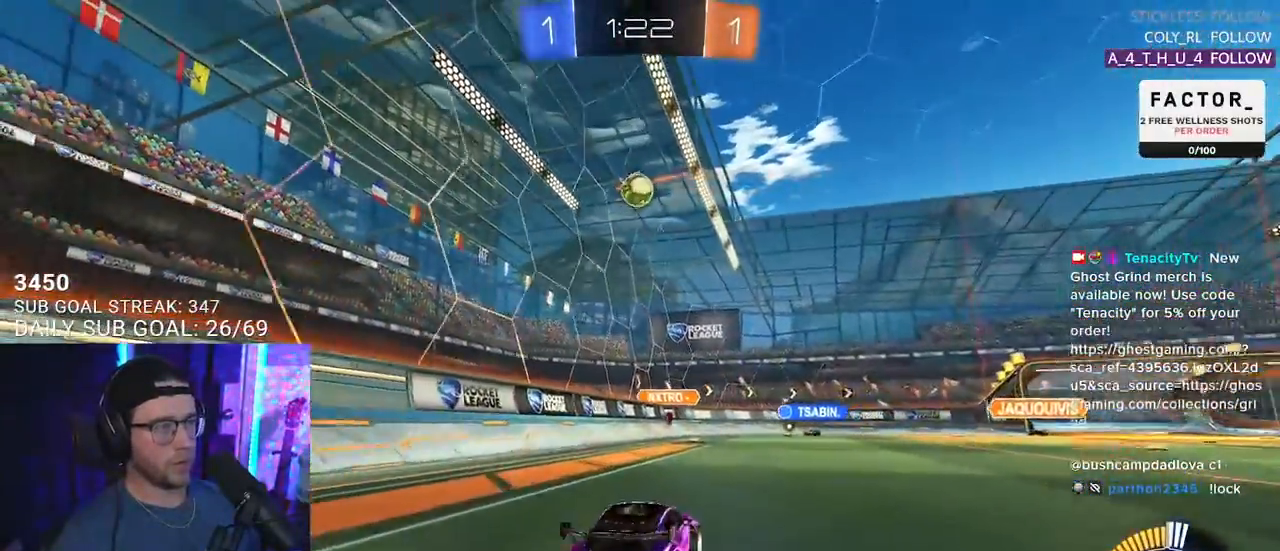
{"buttons": ["CROSS", "R1", "R2"], "left_stick": "down", "right_stick": "center", "events": [[50, "left_stick", "center"], [150, "left_stick", "right"], [217, "R2", "up"], [233, "L2", "down"], [233, "left_stick", "down-right"], [350, "L2", "up"], [383, "CROSS", "down"], [383, "R1", "down"], [383, "R2", "down"], [433, "left_stick", "down"]]}
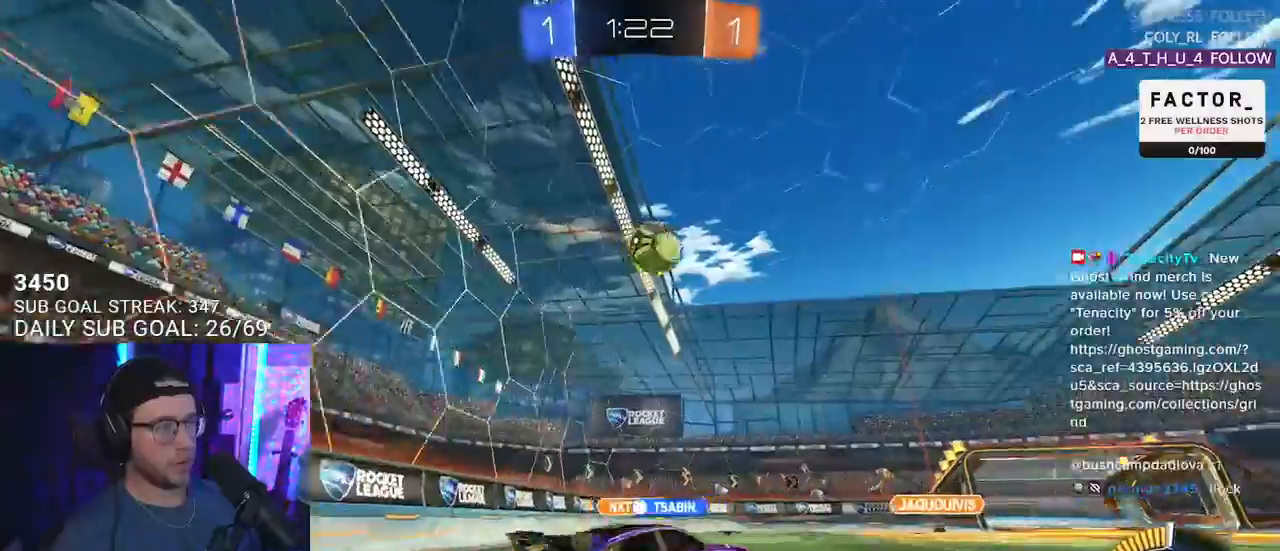
{"buttons": ["CROSS", "R1", "R2", "L3"], "left_stick": "down-right", "right_stick": "center", "events": [[33, "left_stick", "down-left"], [133, "left_stick", "left"], [350, "CROSS", "up"], [367, "left_stick", "up"], [417, "CROSS", "down"], [467, "L3", "down"], [500, "left_stick", "down-right"]]}
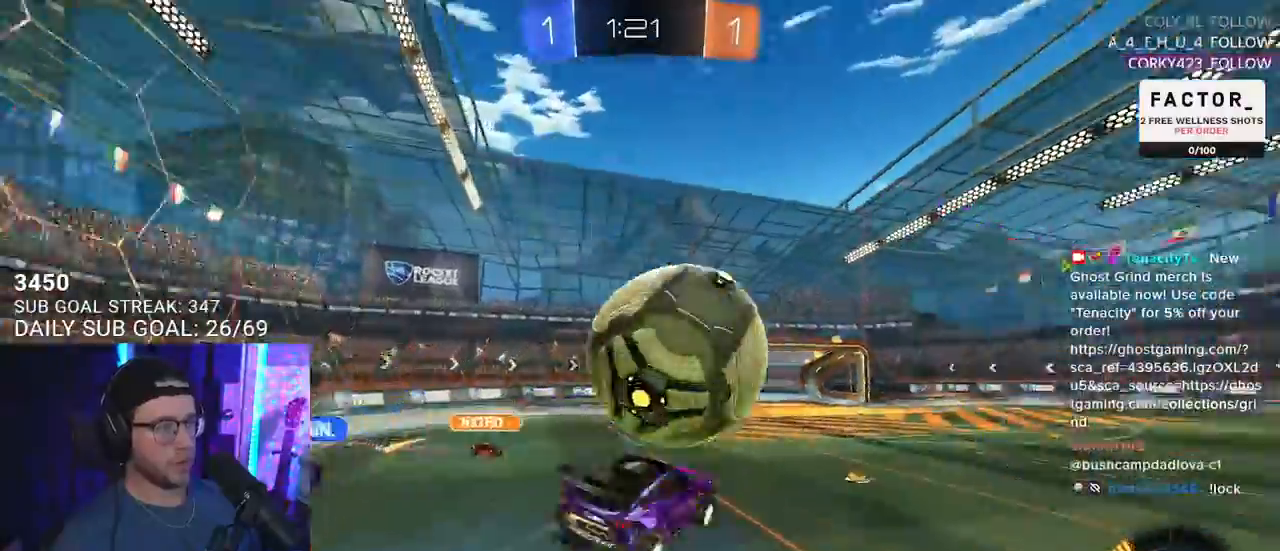
{"buttons": ["R2", "L3"], "left_stick": "down-left", "right_stick": "center", "events": [[17, "left_stick", "down"], [50, "CROSS", "up"], [333, "R1", "up"], [417, "left_stick", "down-left"]]}
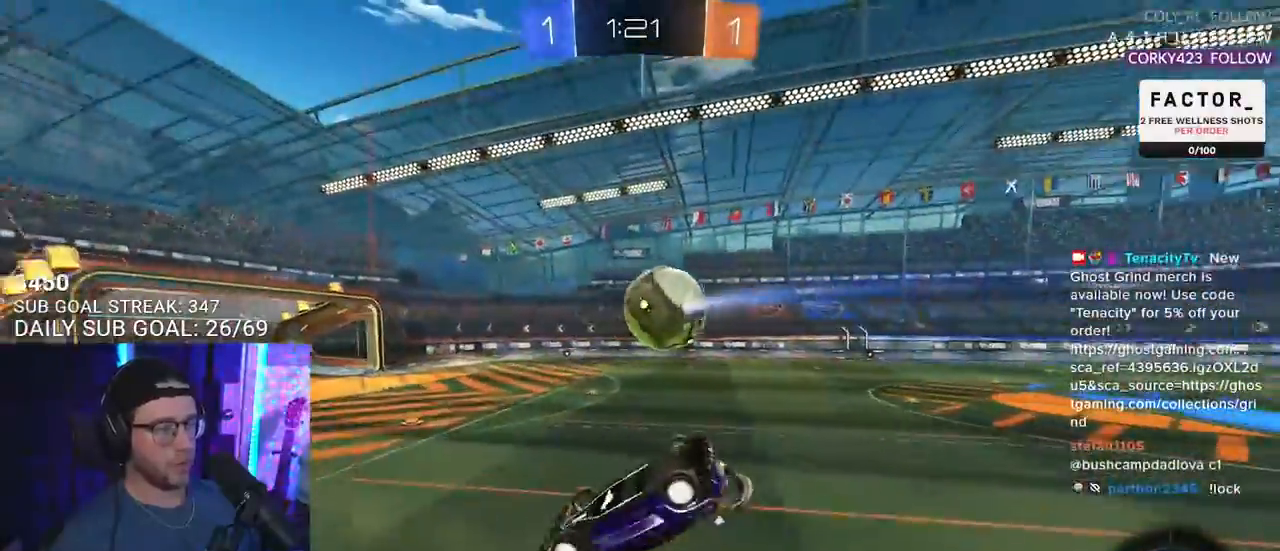
{"buttons": ["R1", "R2"], "left_stick": "down", "right_stick": "center", "events": [[117, "left_stick", "up-left"], [183, "left_stick", "up"], [300, "R1", "down"], [350, "left_stick", "right"], [483, "L3", "up"], [483, "left_stick", "down"]]}
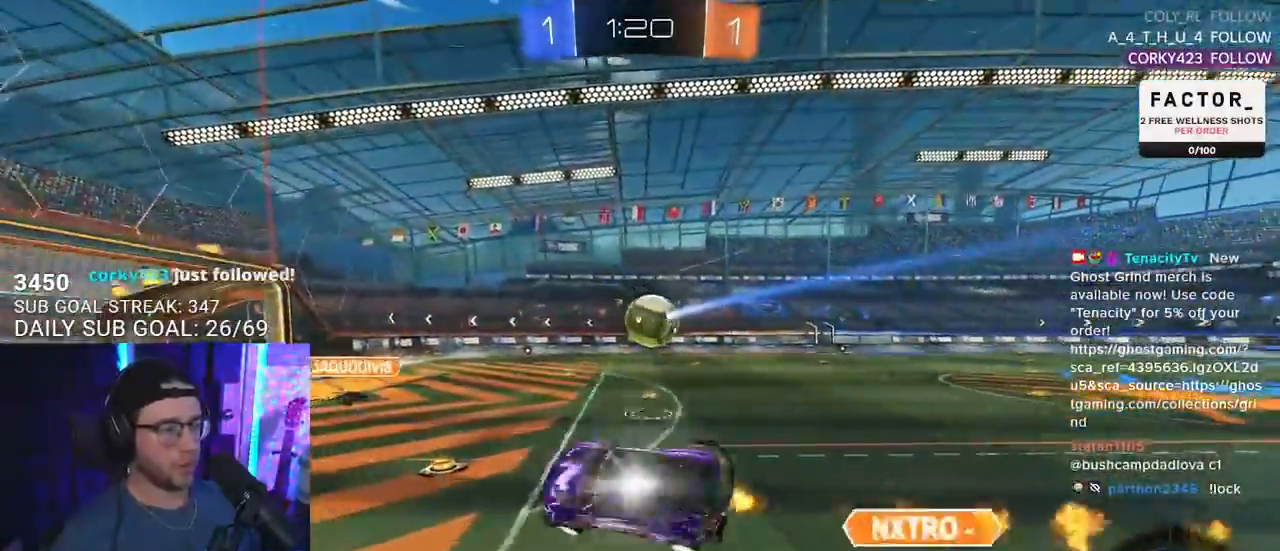
{"buttons": ["R1", "R2"], "left_stick": "right", "right_stick": "center", "events": [[33, "R1", "up"], [100, "left_stick", "center"], [167, "R1", "down"], [250, "left_stick", "right"]]}
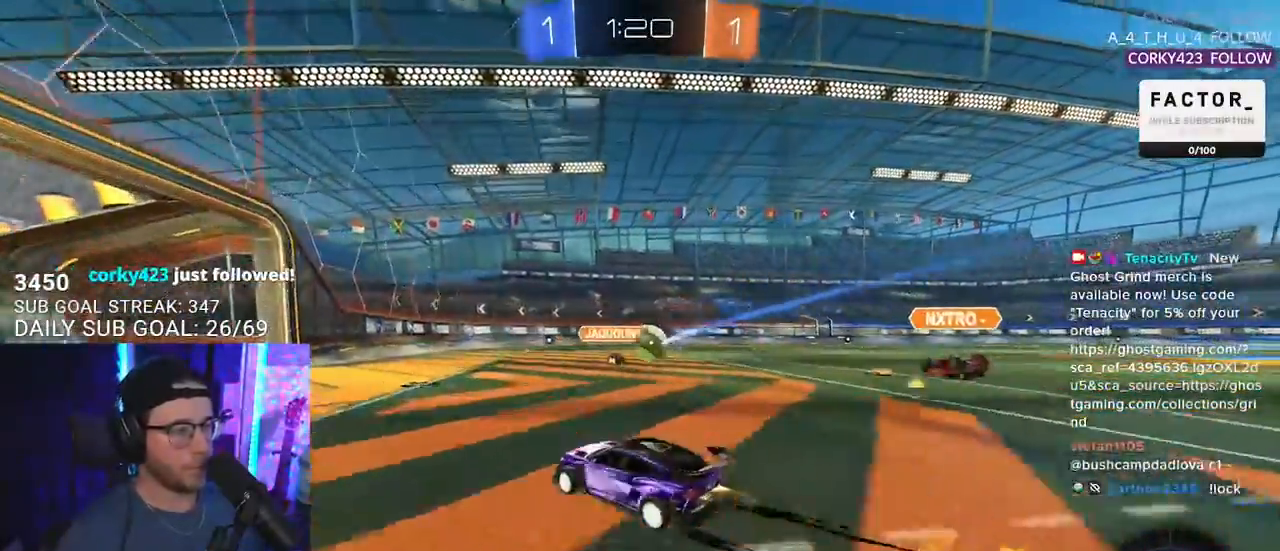
{"buttons": ["R2"], "left_stick": "right", "right_stick": "center", "events": [[300, "R1", "up"]]}
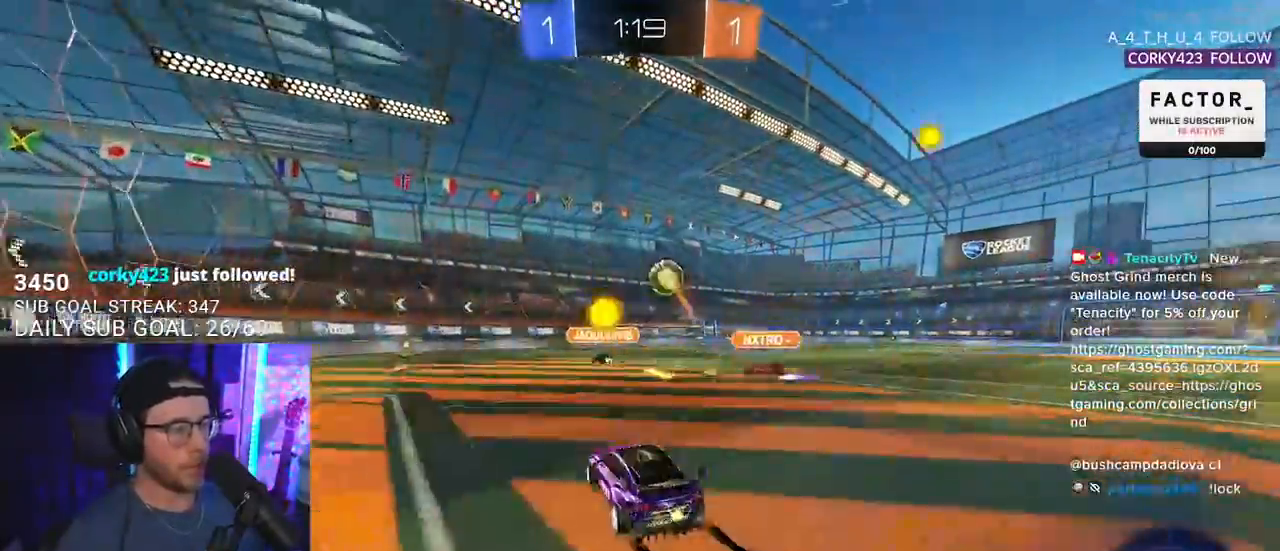
{"buttons": ["R2"], "left_stick": "center", "right_stick": "center"}
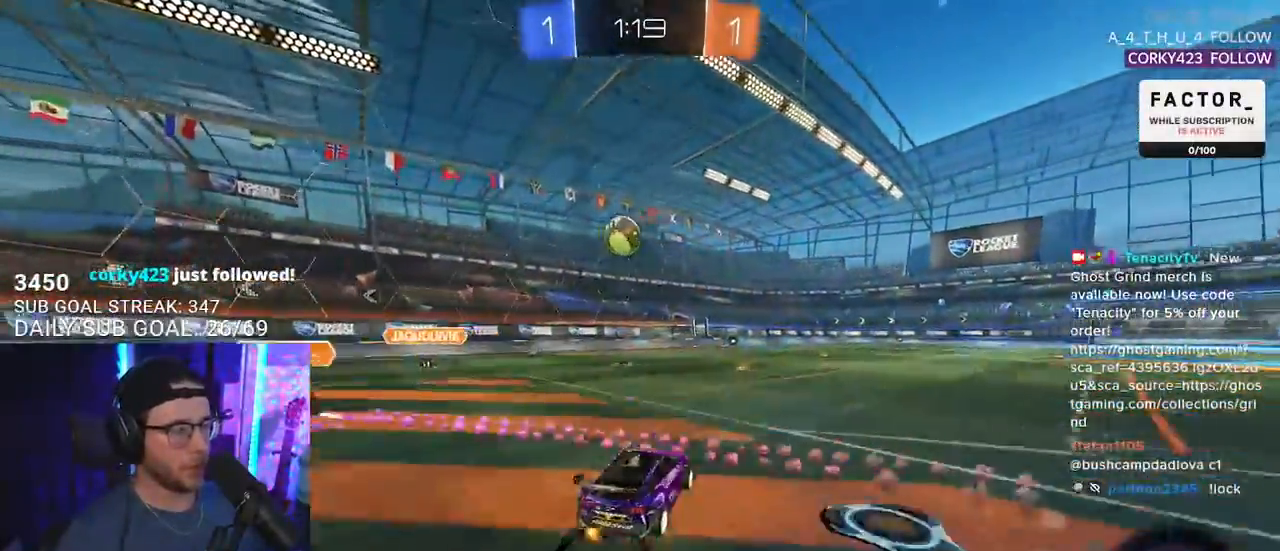
{"buttons": ["R2"], "left_stick": "center", "right_stick": "center", "events": [[250, "left_stick", "left"], [350, "left_stick", "center"]]}
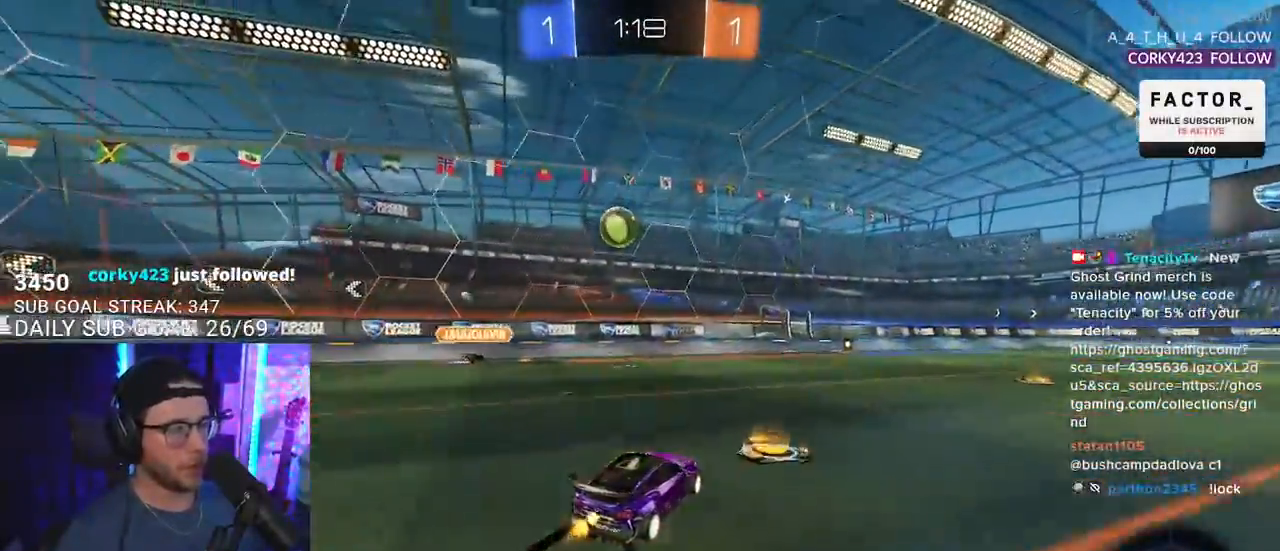
{"buttons": ["R2"], "left_stick": "center", "right_stick": "center", "events": [[83, "left_stick", "left"], [300, "left_stick", "center"]]}
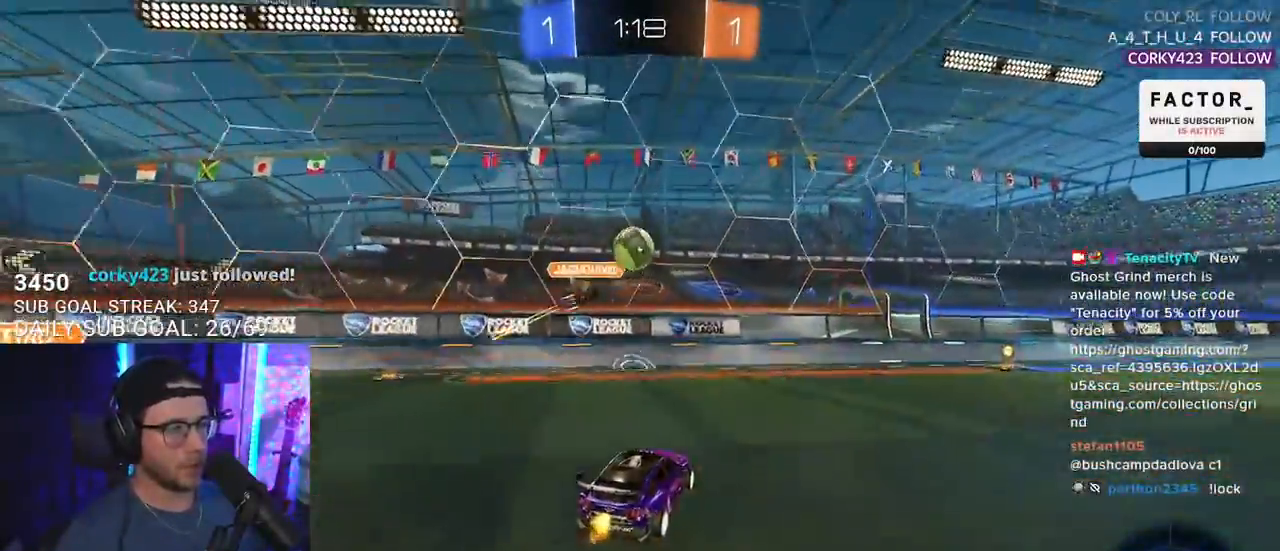
{"buttons": ["R1", "R2"], "left_stick": "center", "right_stick": "center", "events": [[67, "left_stick", "right"], [267, "R1", "down"], [350, "TRIANGLE", "down"], [450, "TRIANGLE", "up"], [500, "left_stick", "center"]]}
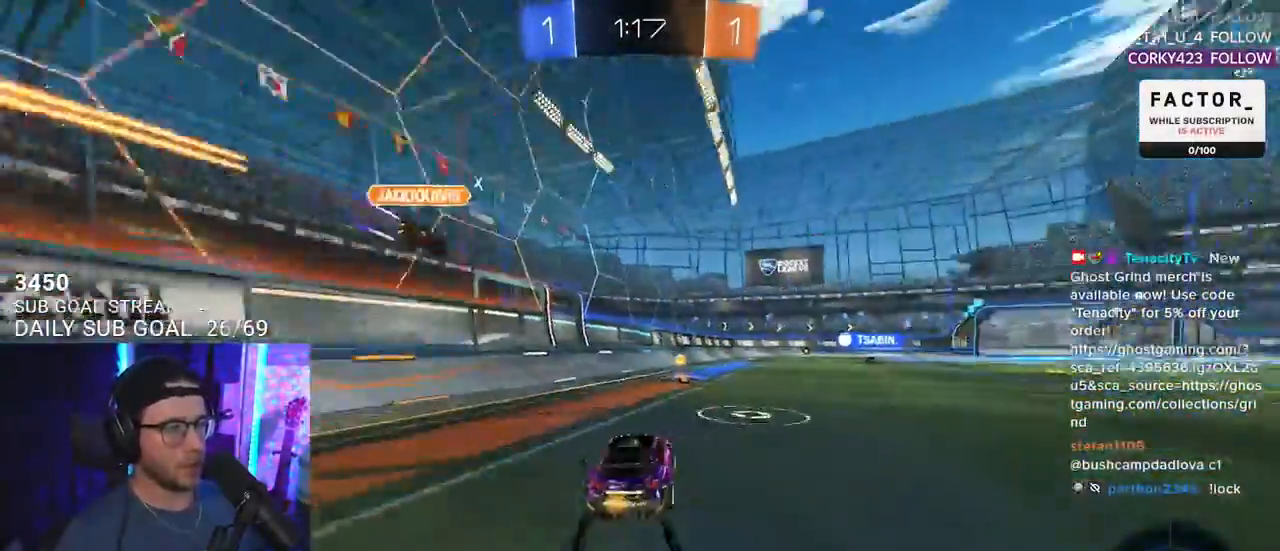
{"buttons": ["R1", "R2"], "left_stick": "left", "right_stick": "center", "events": [[67, "R1", "up"], [133, "left_stick", "right"], [233, "left_stick", "center"], [467, "R1", "down"], [483, "left_stick", "left"]]}
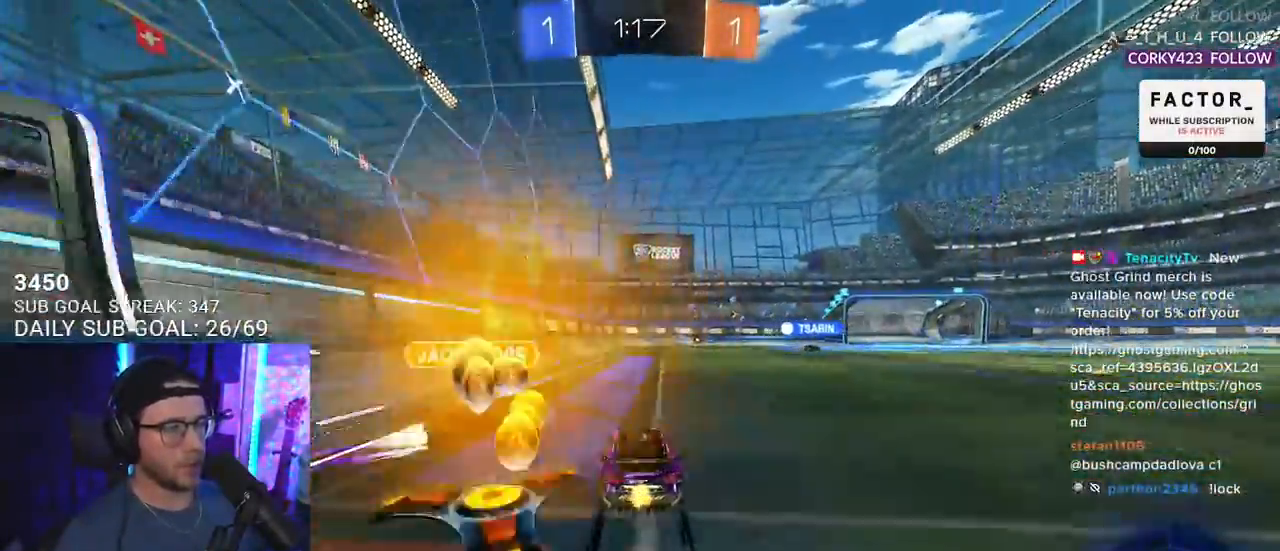
{"buttons": ["R1", "R2"], "left_stick": "right", "right_stick": "center", "events": [[183, "left_stick", "up-right"], [417, "left_stick", "right"]]}
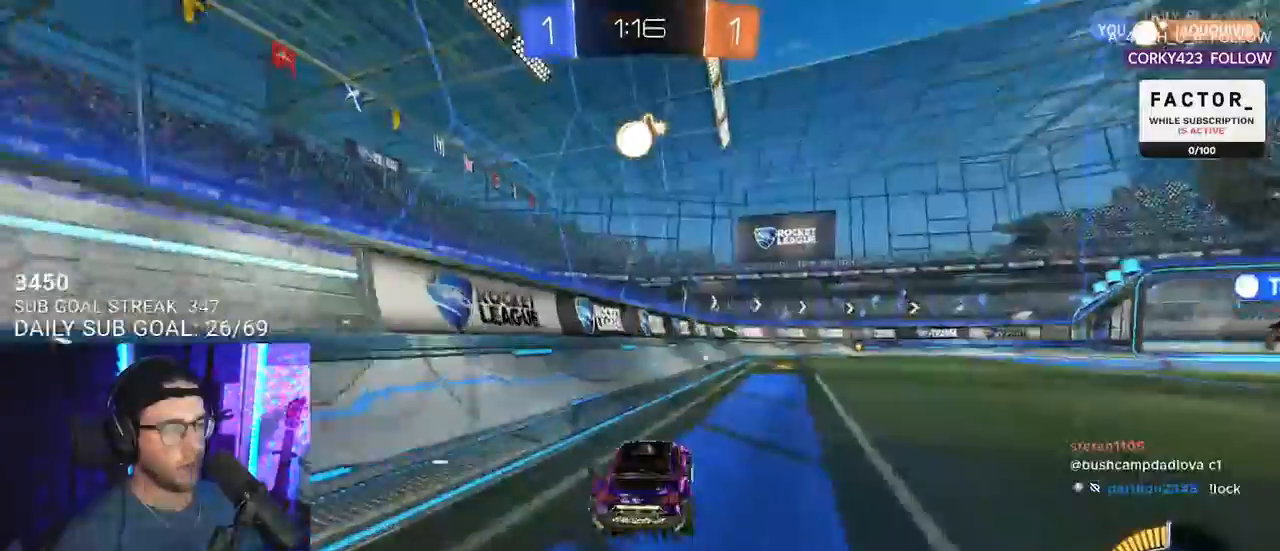
{"buttons": ["R1", "R2"], "left_stick": "center", "right_stick": "center", "events": [[33, "left_stick", "center"], [250, "left_stick", "right"], [350, "left_stick", "center"]]}
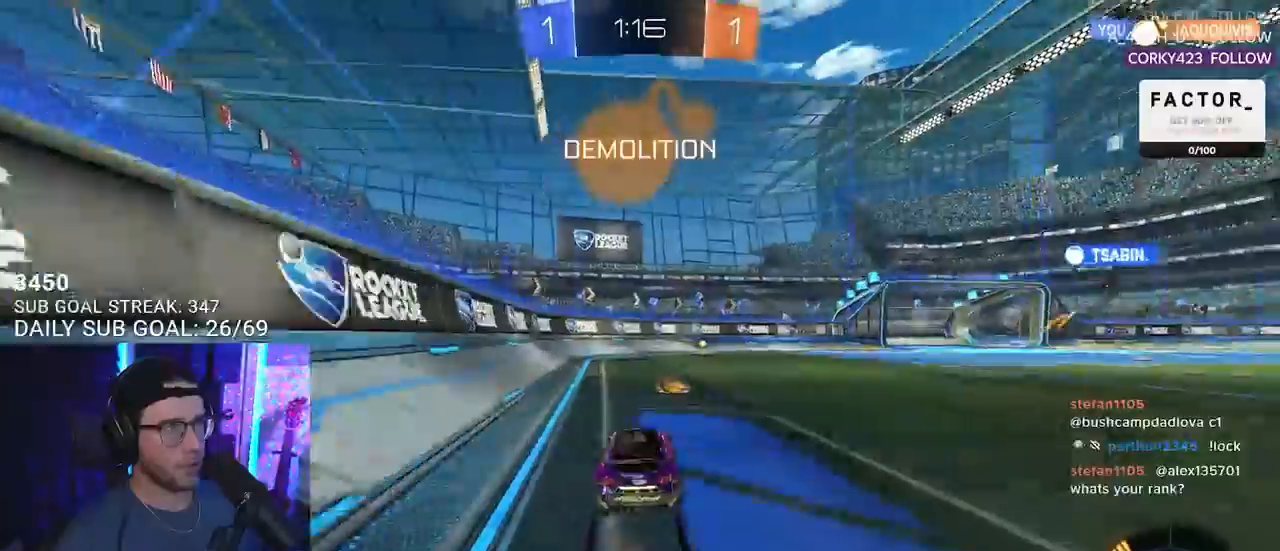
{"buttons": ["R2"], "left_stick": "right", "right_stick": "center", "events": [[133, "R1", "up"], [133, "TRIANGLE", "down"], [150, "left_stick", "right"], [217, "TRIANGLE", "up"], [233, "left_stick", "center"], [317, "R1", "down"], [467, "R1", "up"], [500, "left_stick", "right"]]}
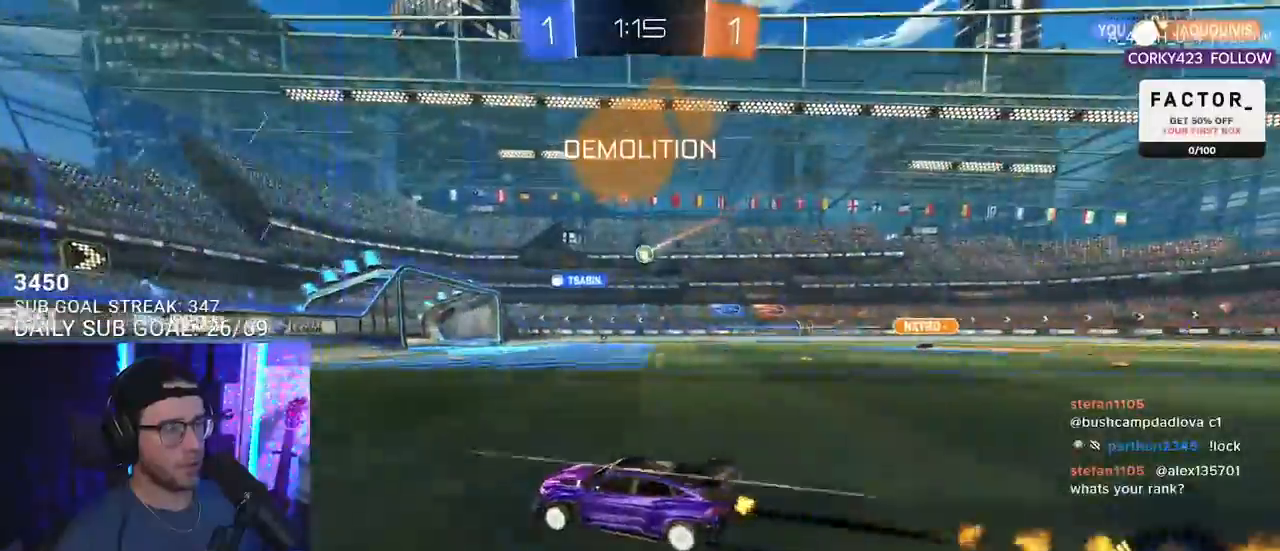
{"buttons": ["R2"], "left_stick": "right", "right_stick": "center", "events": [[100, "left_stick", "center"], [200, "left_stick", "right"]]}
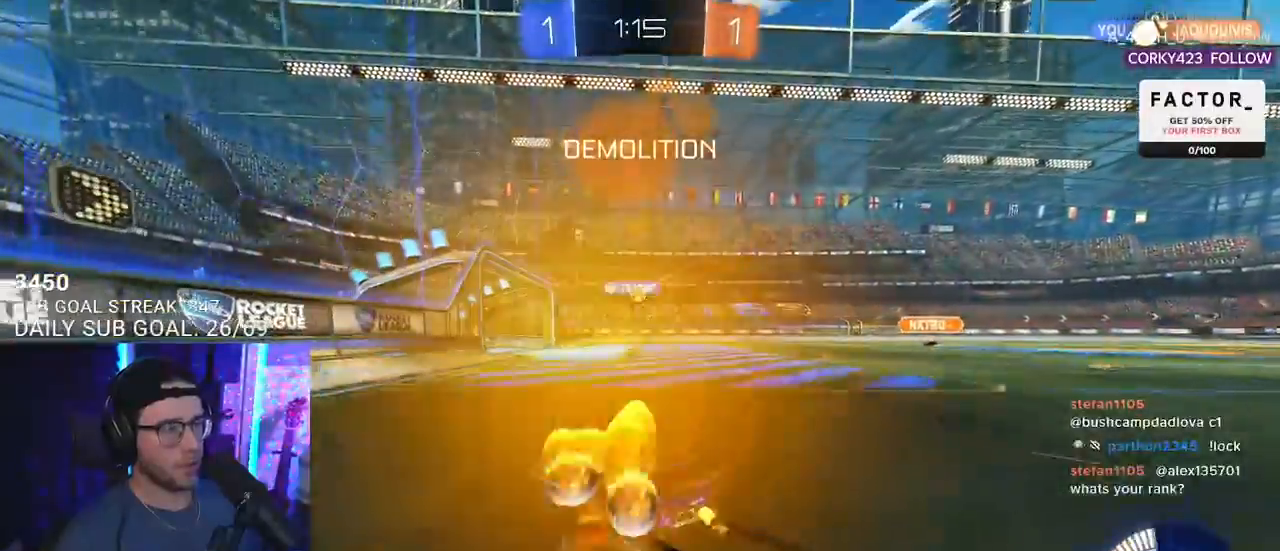
{"buttons": ["R1", "R2"], "left_stick": "right", "right_stick": "center", "events": [[350, "left_stick", "center"], [483, "R1", "down"], [500, "left_stick", "right"]]}
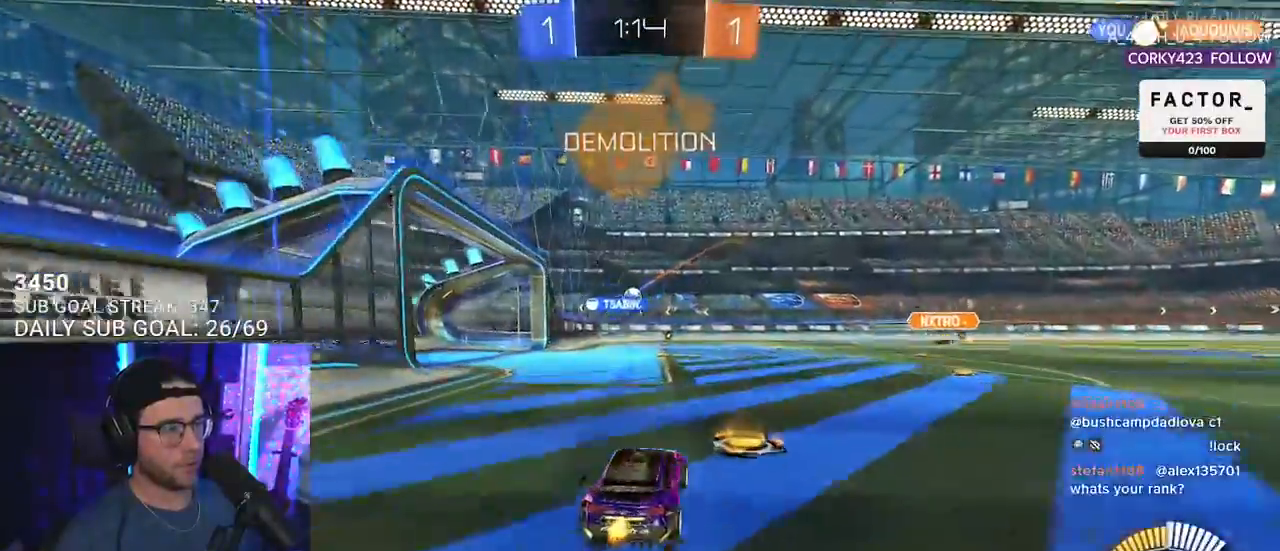
{"buttons": ["R2"], "left_stick": "center", "right_stick": "center", "events": [[100, "left_stick", "left"], [117, "R1", "up"], [183, "R1", "down"], [233, "left_stick", "center"], [317, "R1", "up"]]}
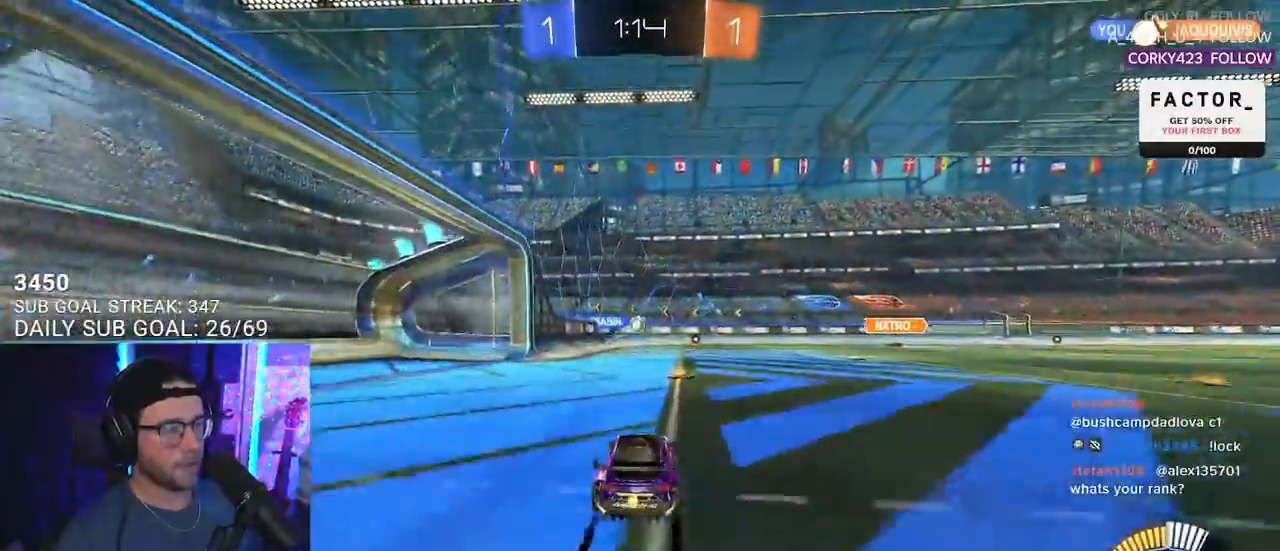
{"buttons": ["L2"], "left_stick": "left", "right_stick": "center", "events": [[317, "left_stick", "left"], [483, "R2", "up"], [500, "L2", "down"]]}
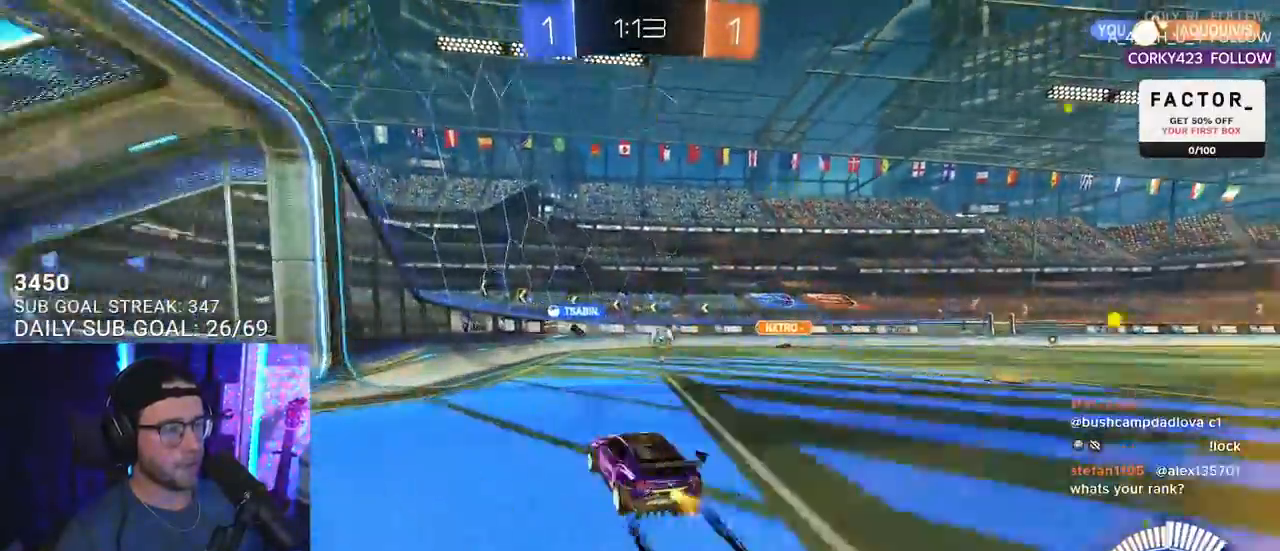
{"buttons": ["L2"], "left_stick": "down-right", "right_stick": "center", "events": [[467, "left_stick", "down-right"]]}